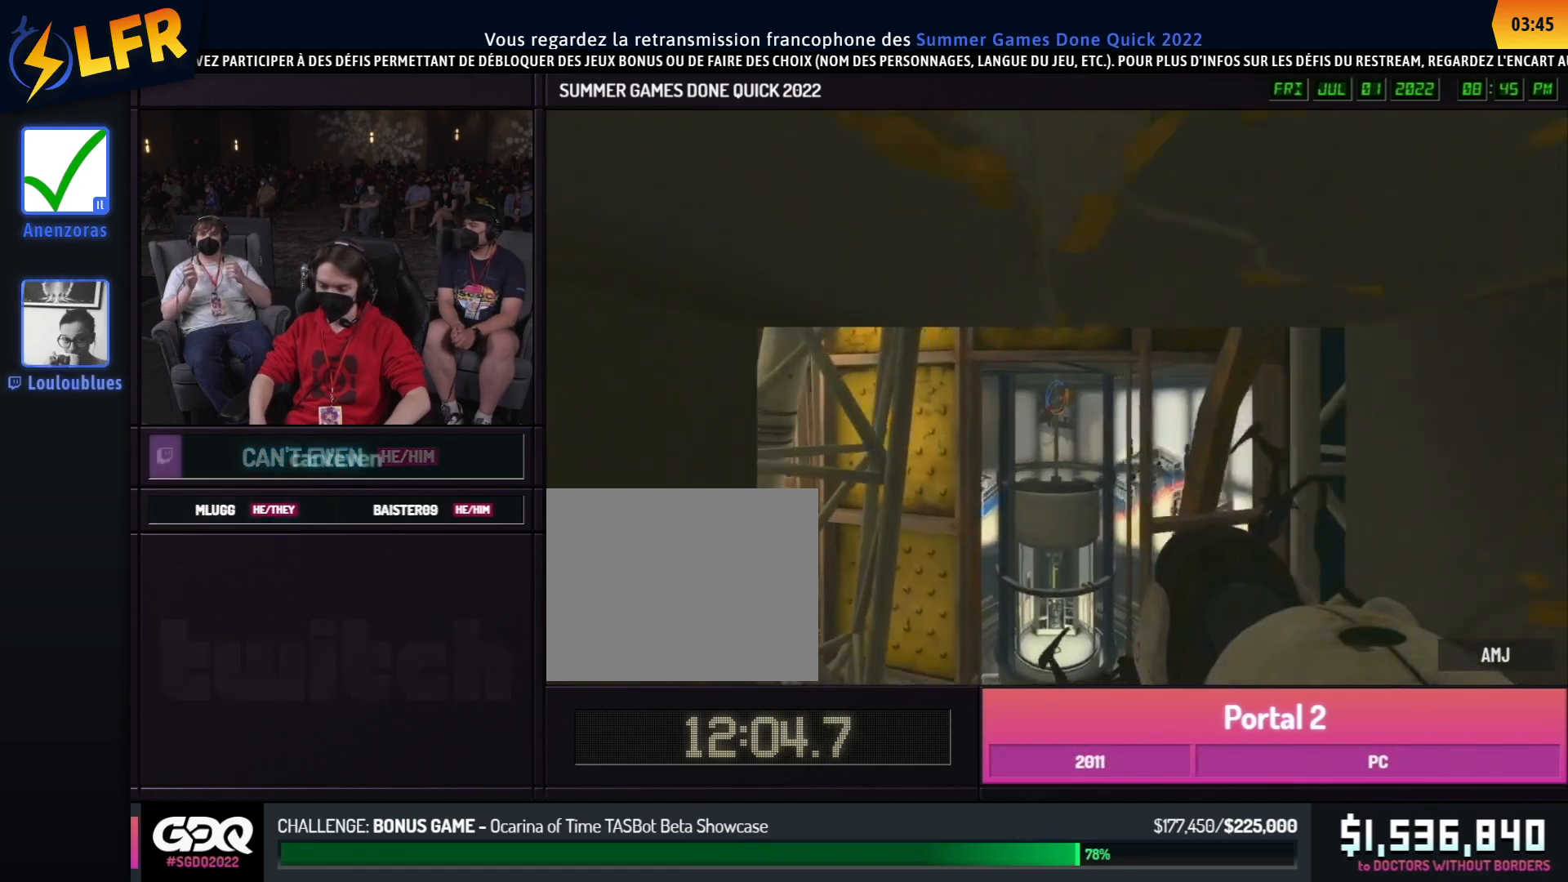
Gameplay with a controller (Xbox layout); each line is a JSON object with the inputs held at the frame after it. "events" lists button and stick changes between this image and that frame as [ms after this image, input, new state], when the widget could be followed in between. Not read: DPAD_DOWN DPAD_LEFT DPAD_RIGHT DPAD_UP L2 L3 R2 R3 SELECT START other_buttons.
{"buttons": ["B"], "left_stick": "left", "right_stick": "center", "events": [[17, "left_stick", "left"]]}
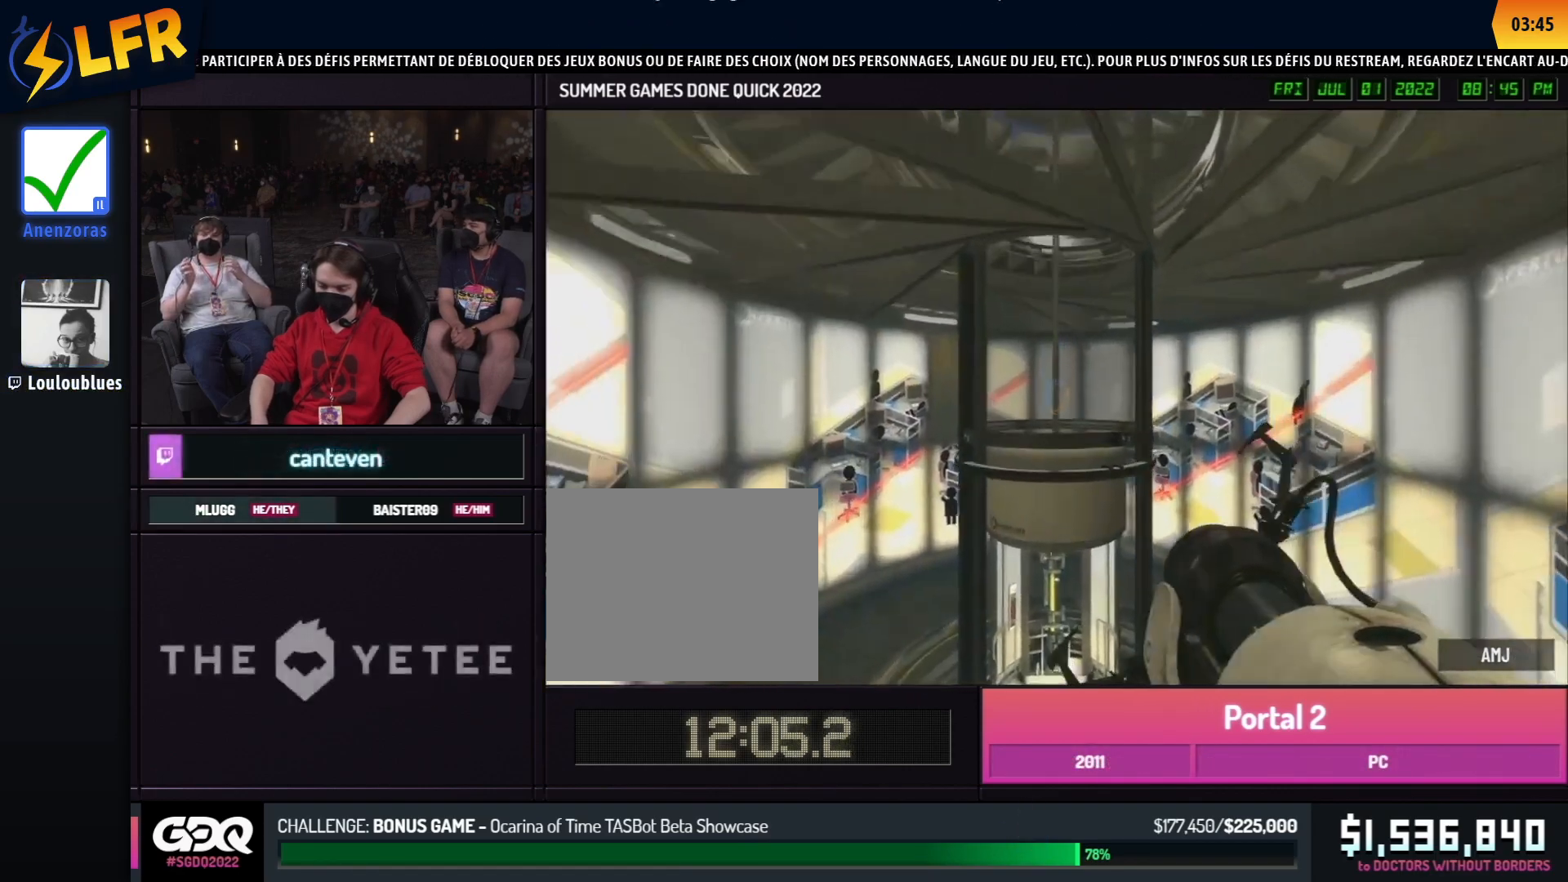
{"buttons": [], "left_stick": "center", "right_stick": "center", "events": [[350, "A", "down"], [450, "A", "up"], [500, "B", "up"], [500, "left_stick", "center"]]}
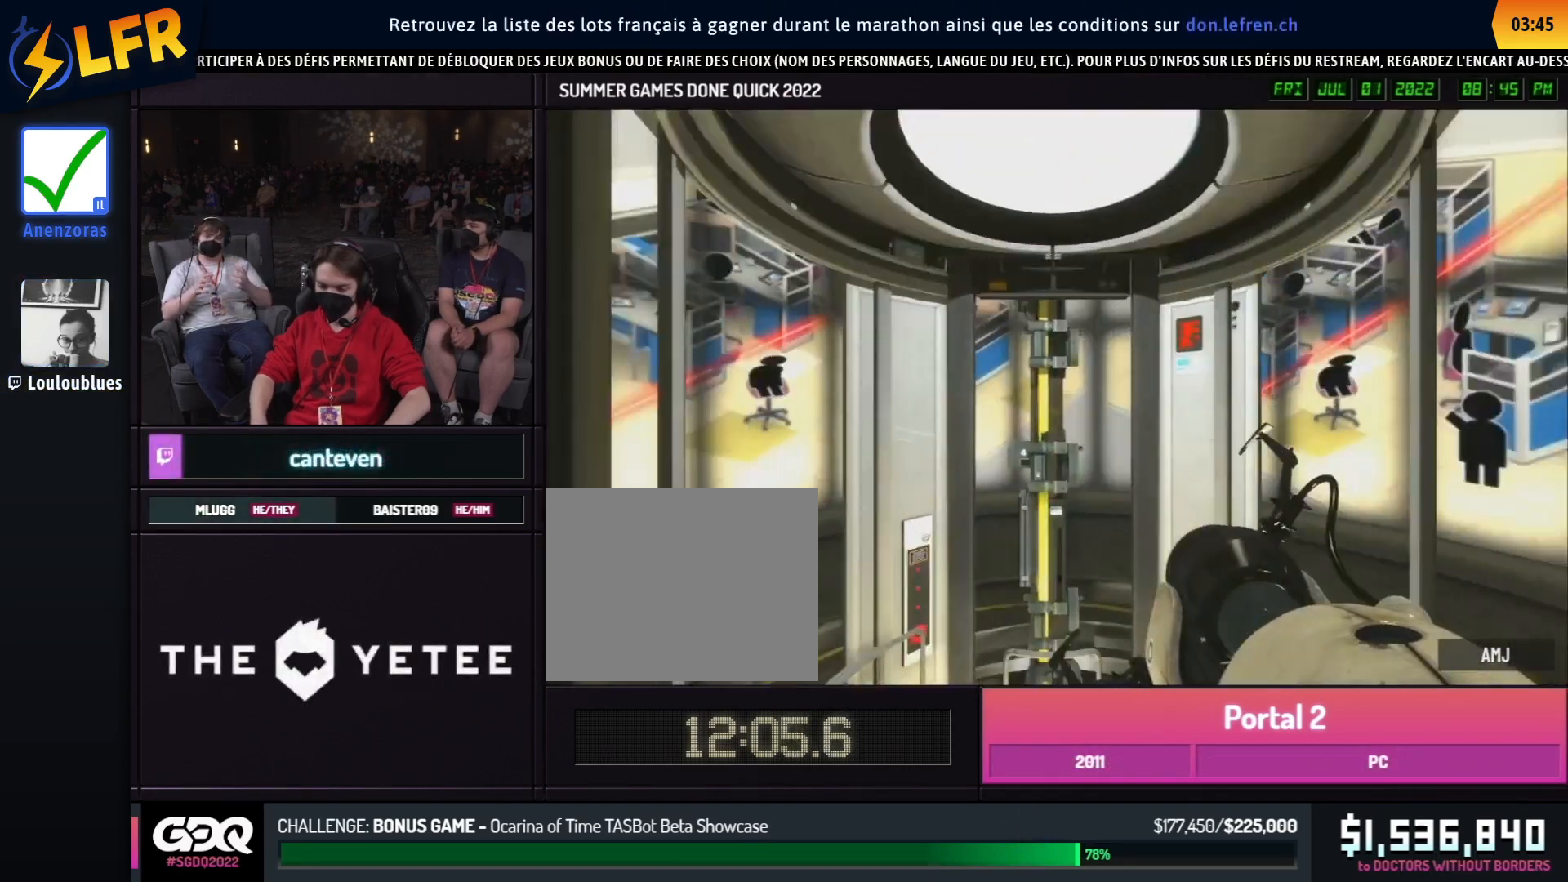
{"buttons": [], "left_stick": "center", "right_stick": "center", "events": []}
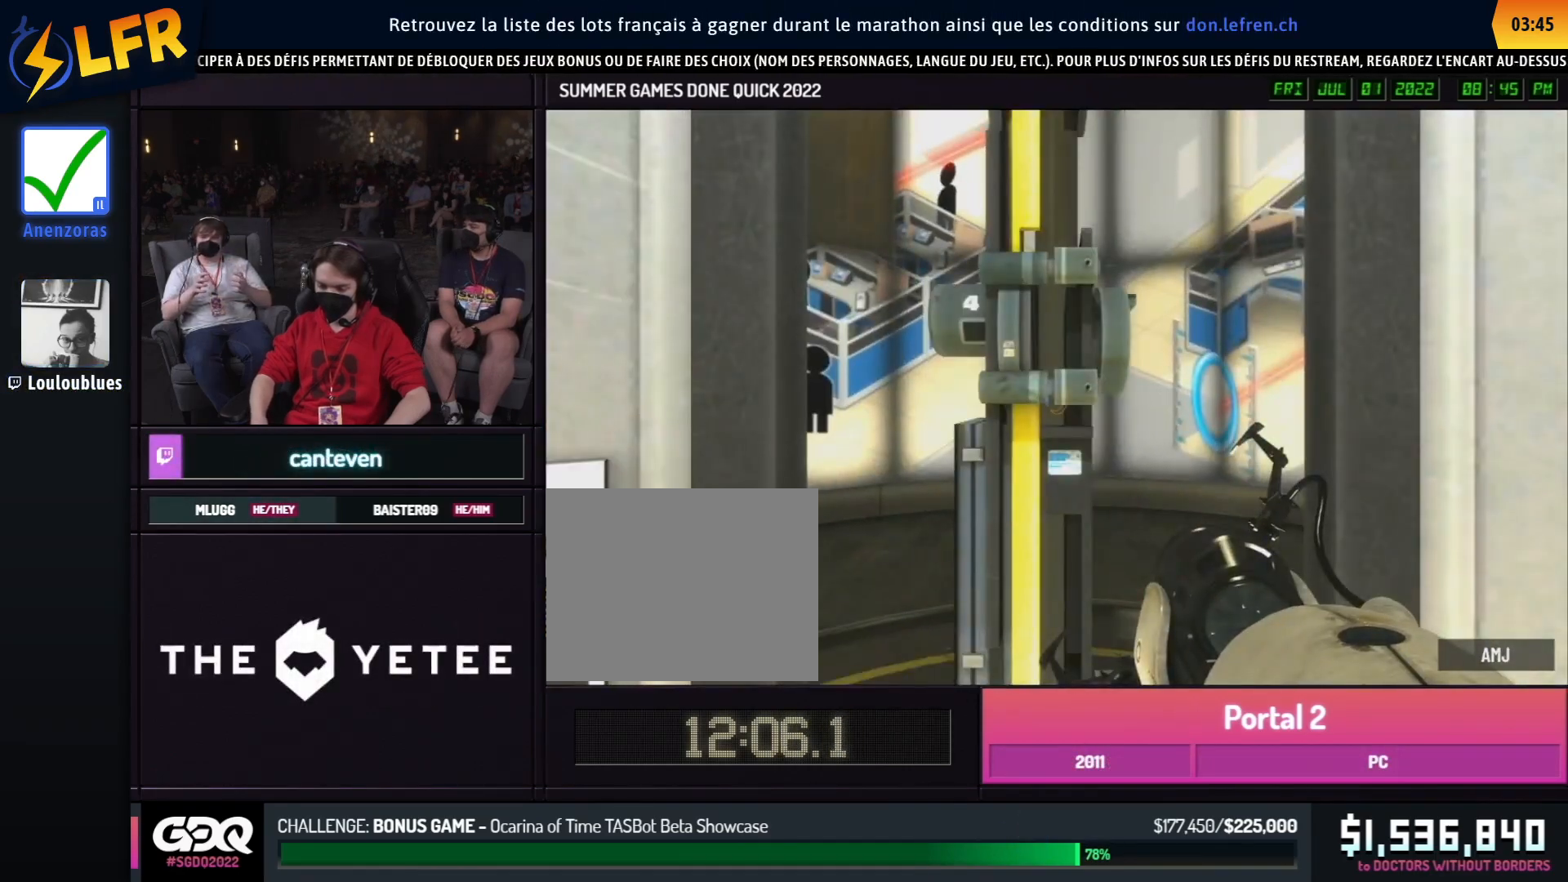
{"buttons": [], "left_stick": "center", "right_stick": "center", "events": []}
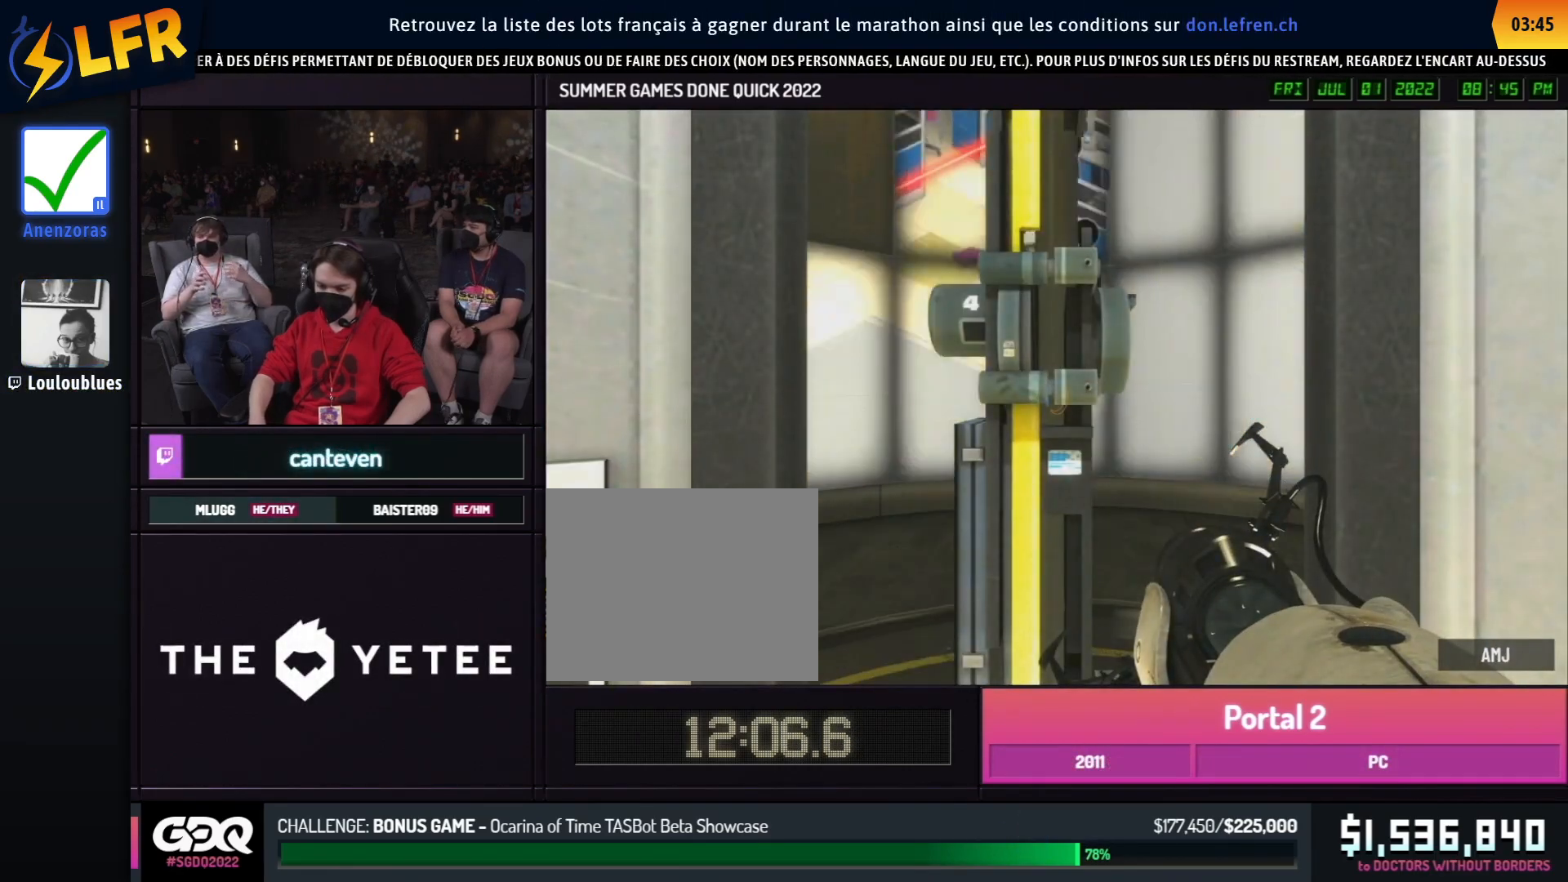
{"buttons": [], "left_stick": "center", "right_stick": "center", "events": []}
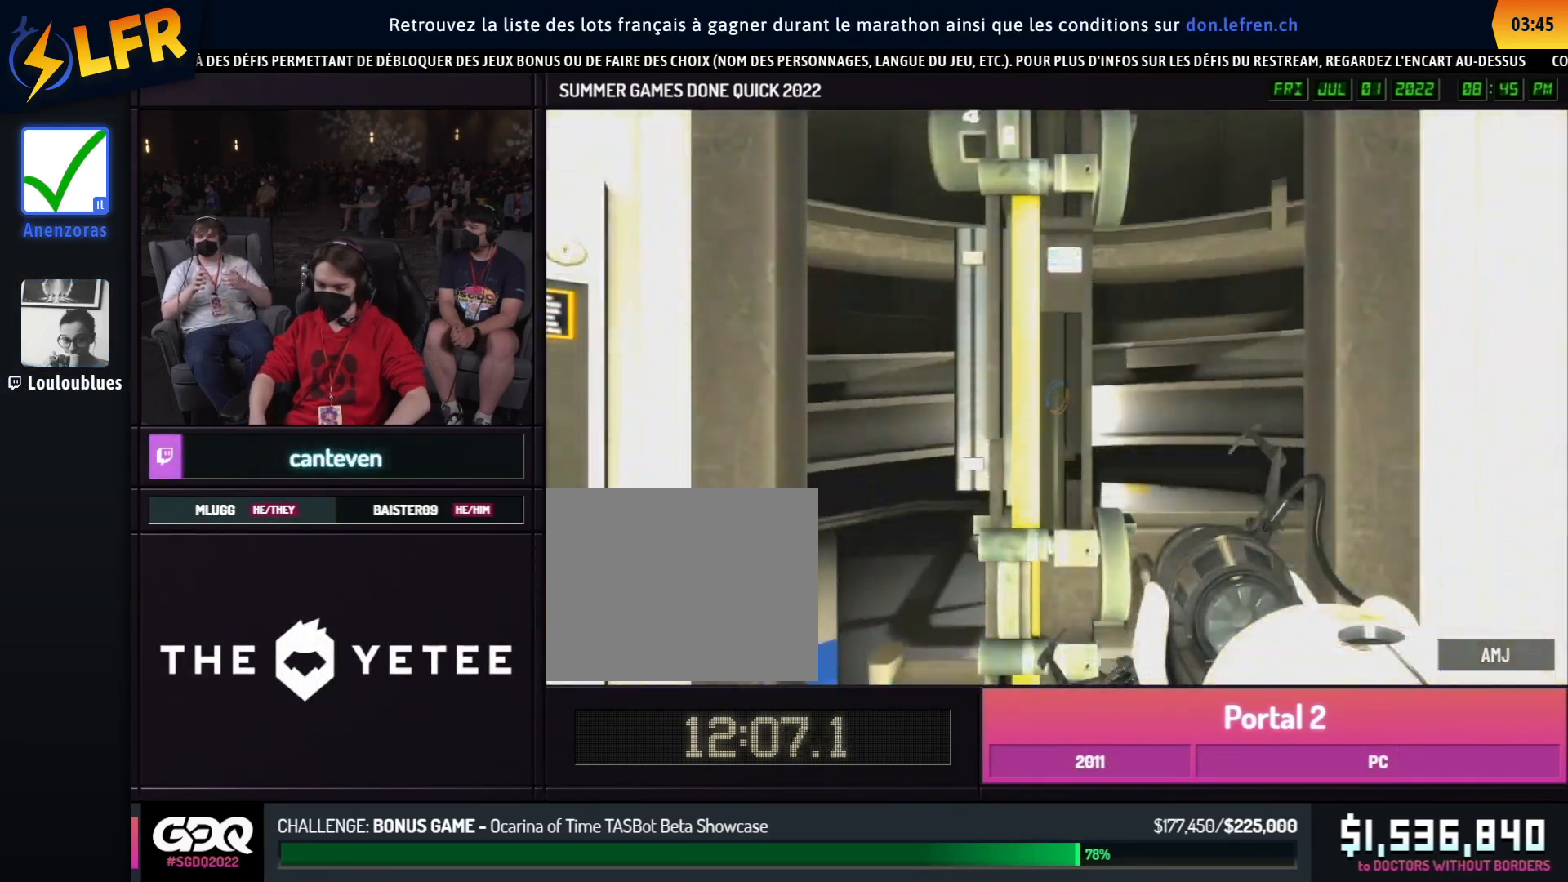
{"buttons": [], "left_stick": "center", "right_stick": "center", "events": []}
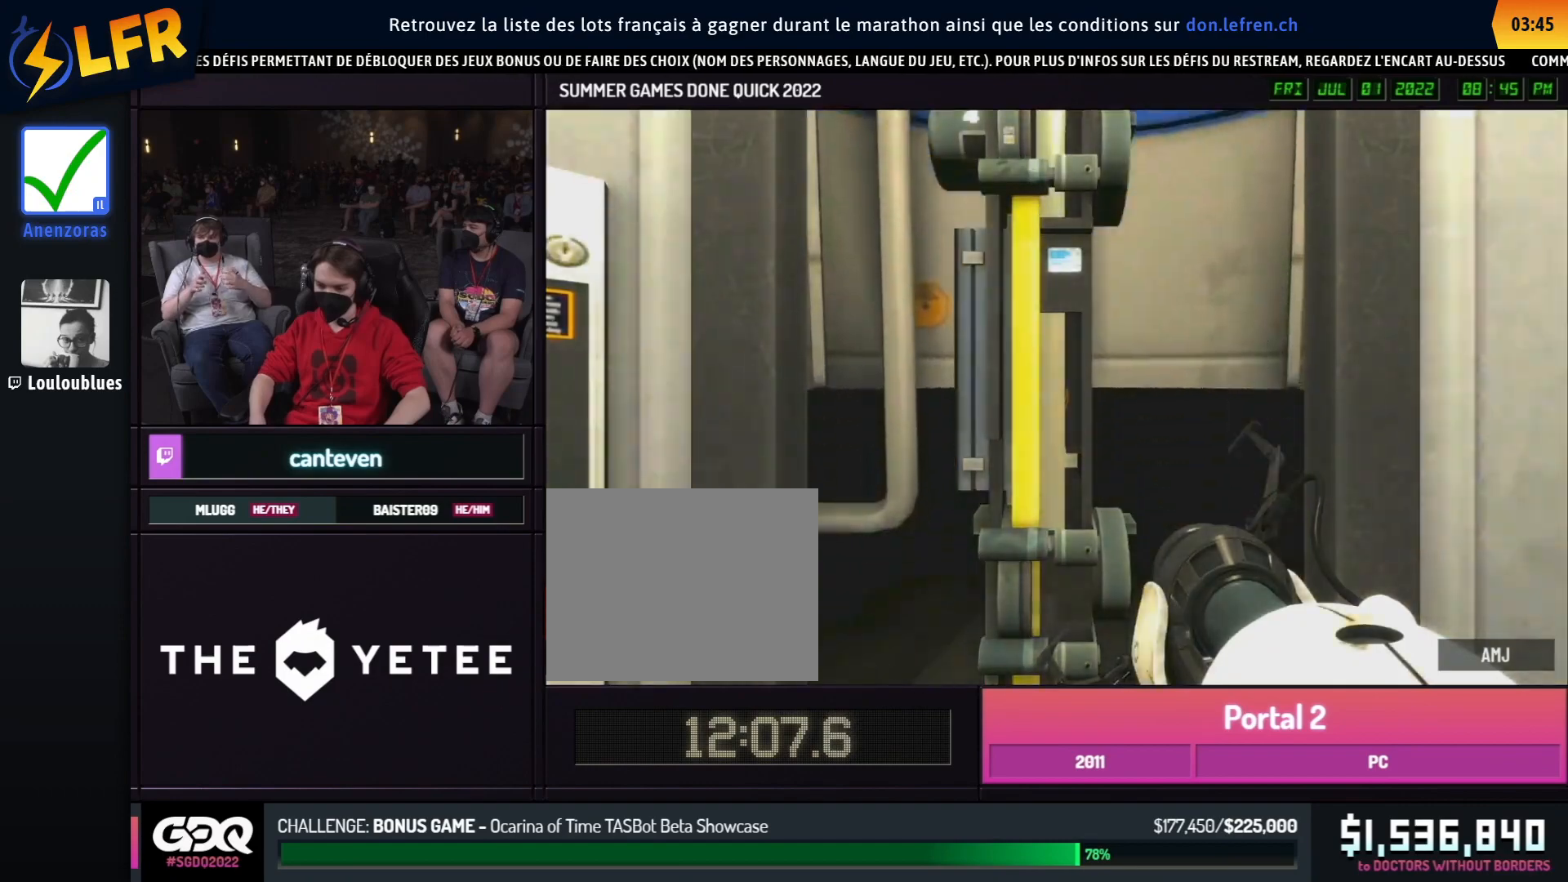
{"buttons": [], "left_stick": "center", "right_stick": "center", "events": []}
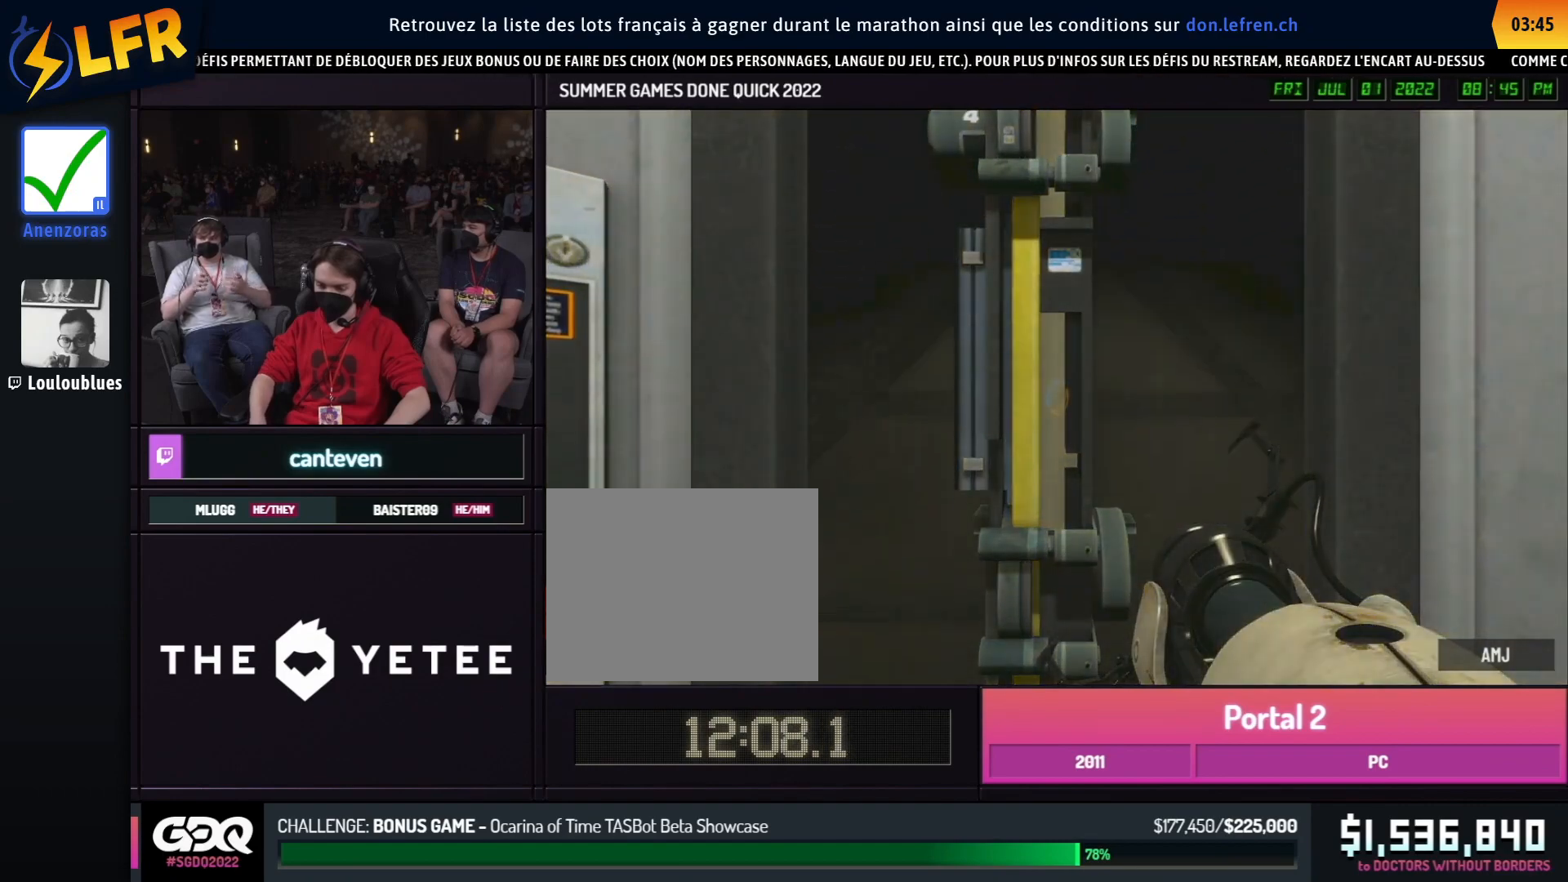
{"buttons": [], "left_stick": "center", "right_stick": "center", "events": []}
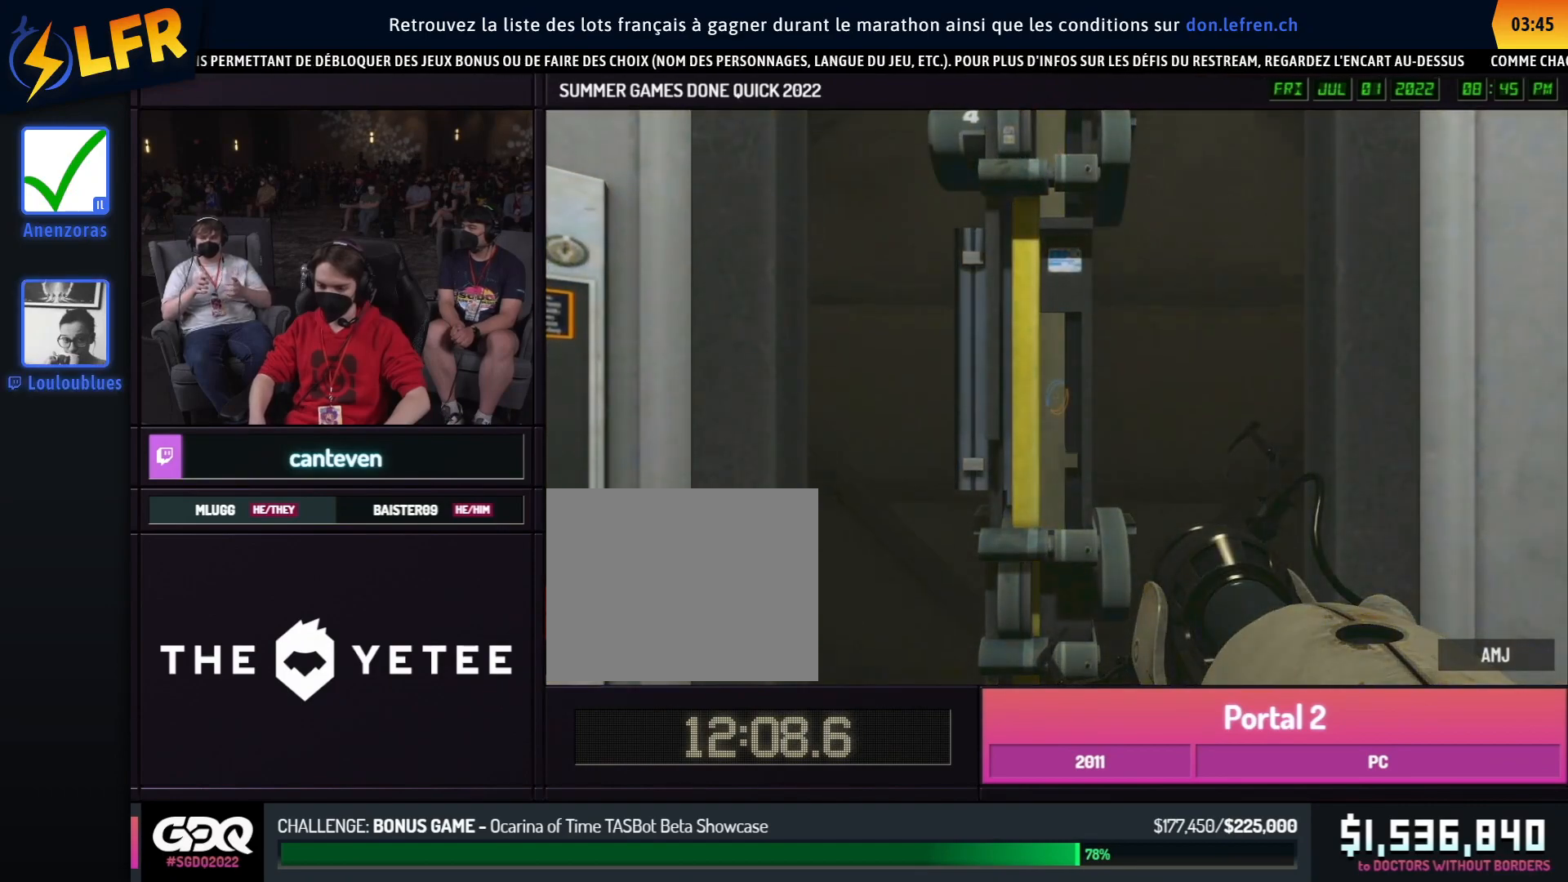
{"buttons": [], "left_stick": "center", "right_stick": "center", "events": []}
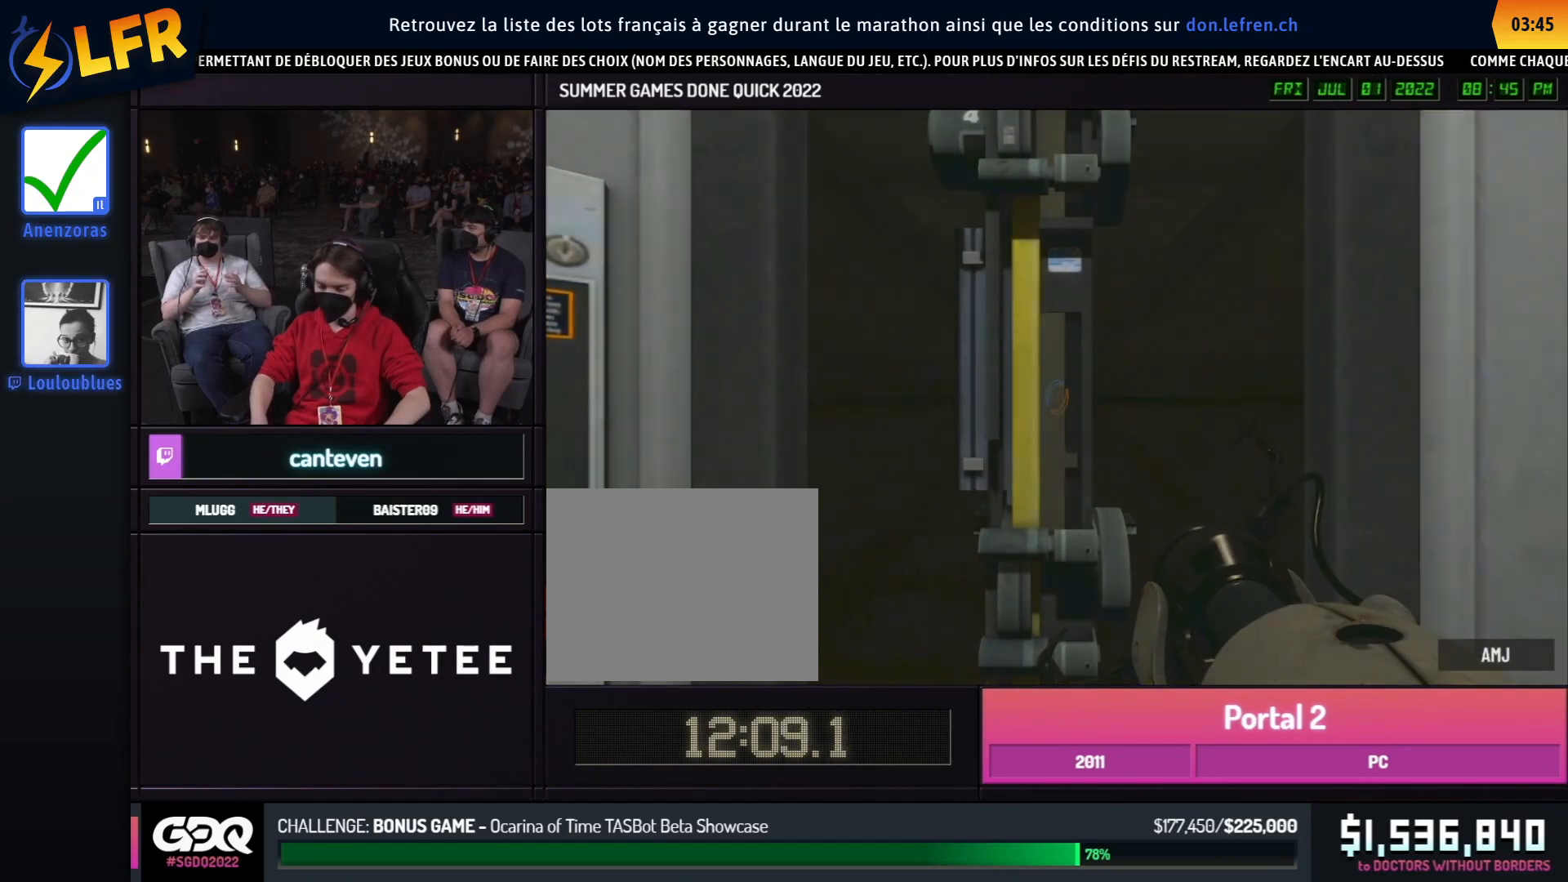
{"buttons": [], "left_stick": "center", "right_stick": "center", "events": []}
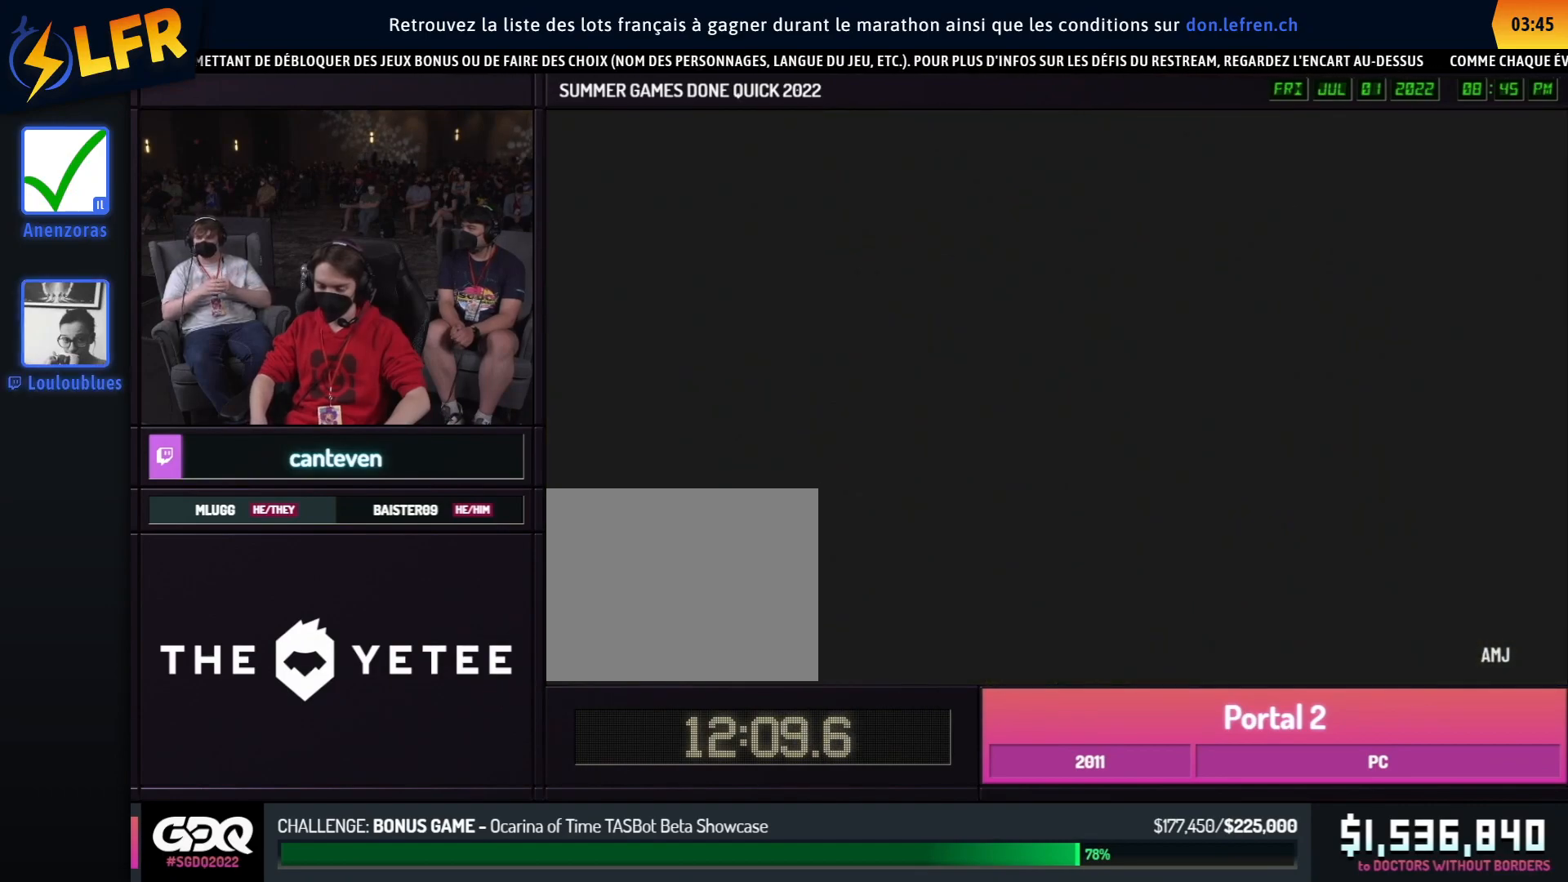
{"buttons": [], "left_stick": "center", "right_stick": "center", "events": []}
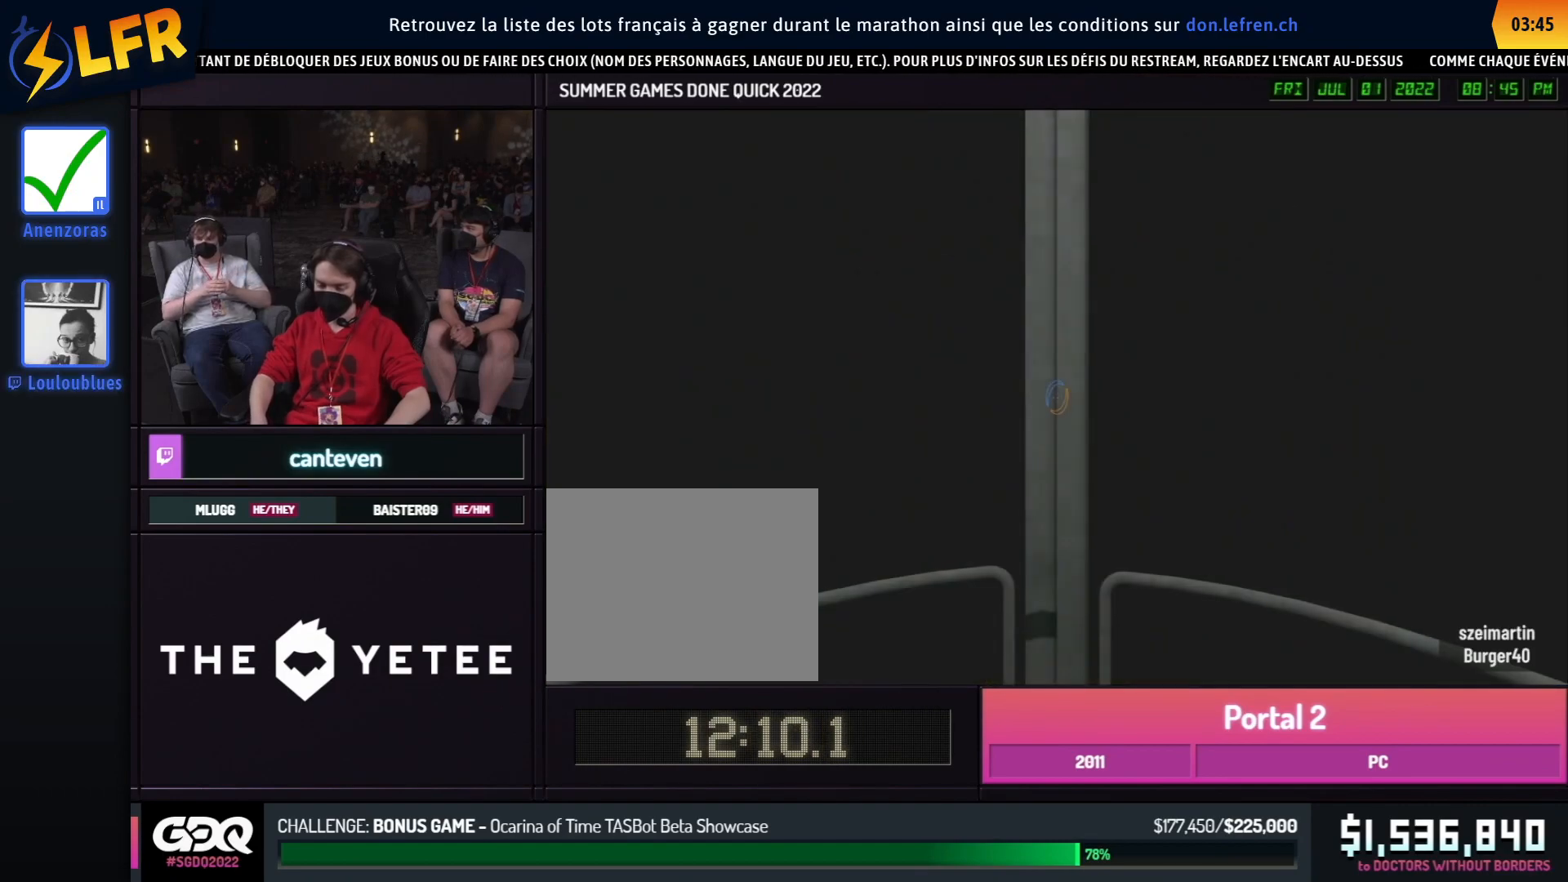
{"buttons": [], "left_stick": "down", "right_stick": "center", "events": [[267, "left_stick", "down"]]}
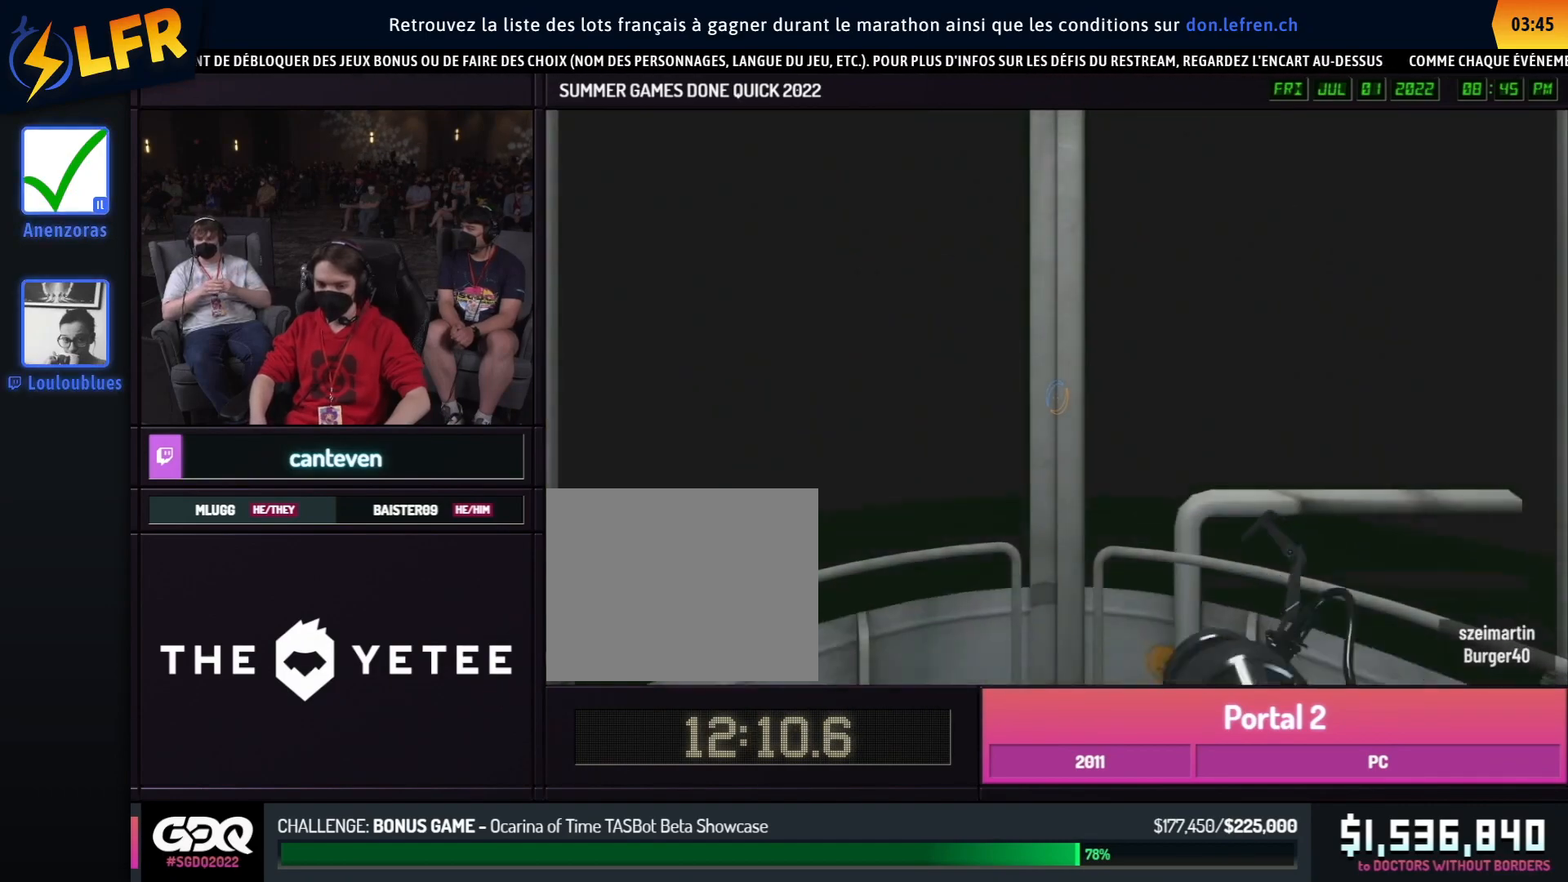
{"buttons": [], "left_stick": "down", "right_stick": "center", "events": []}
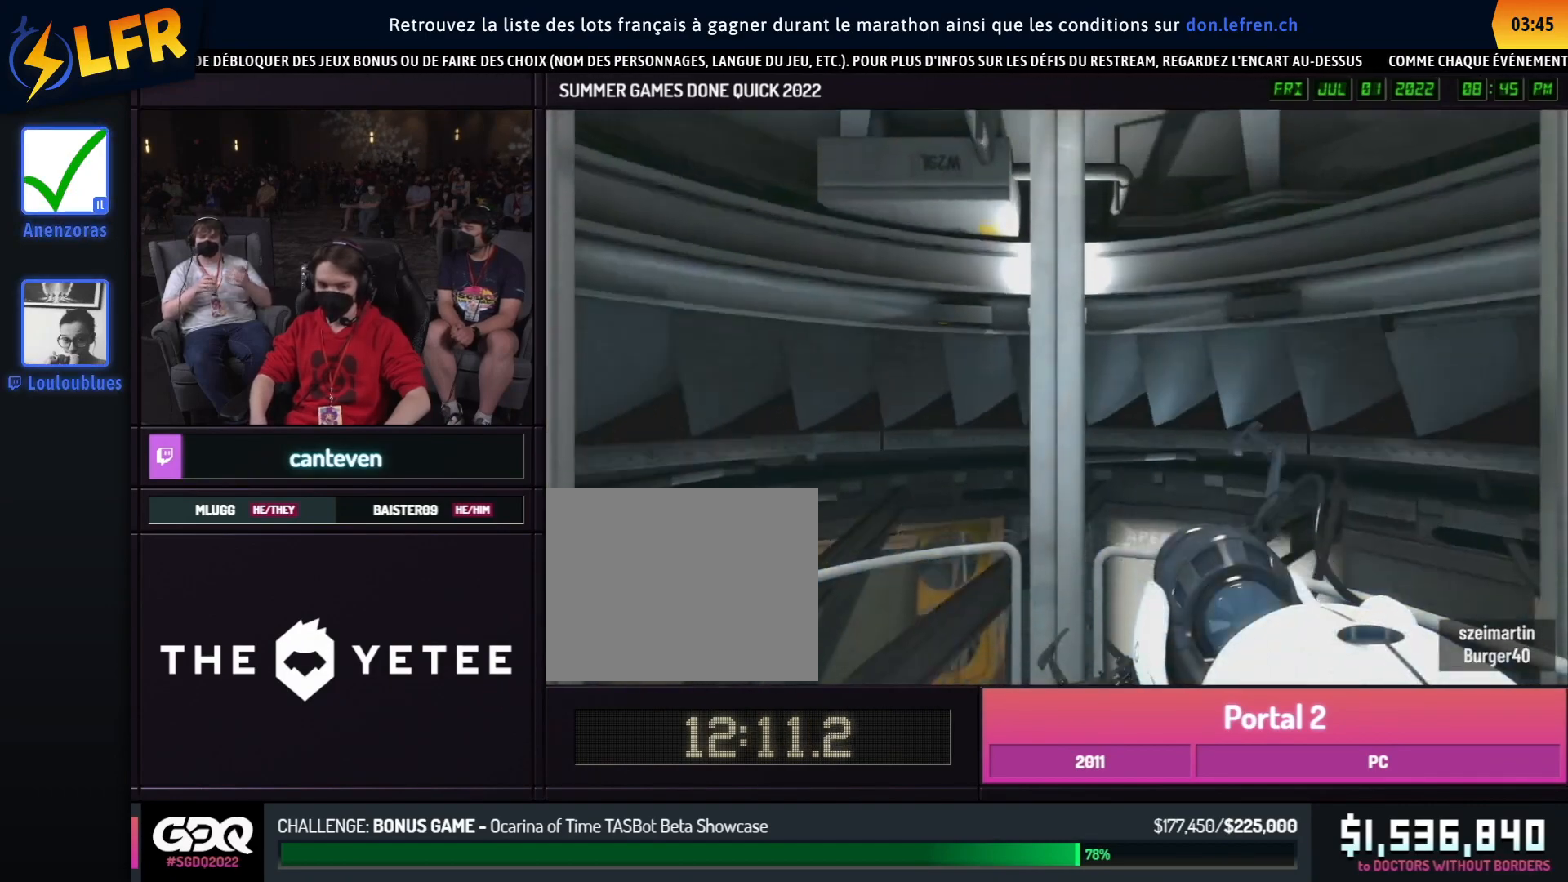
{"buttons": [], "left_stick": "down", "right_stick": "center", "events": []}
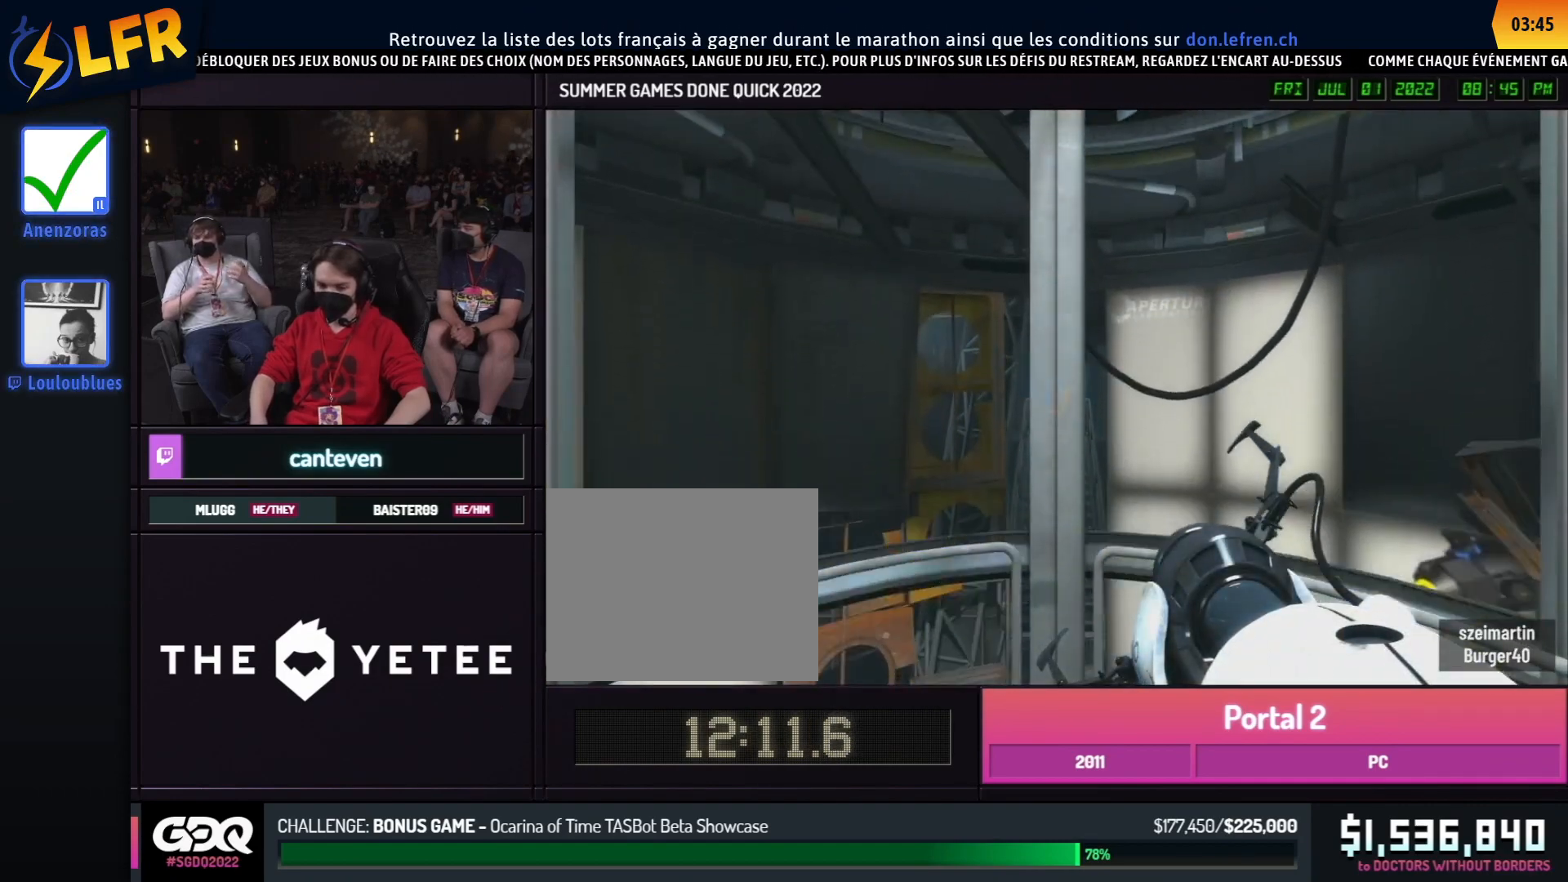
{"buttons": [], "left_stick": "center", "right_stick": "center", "events": [[433, "left_stick", "center"]]}
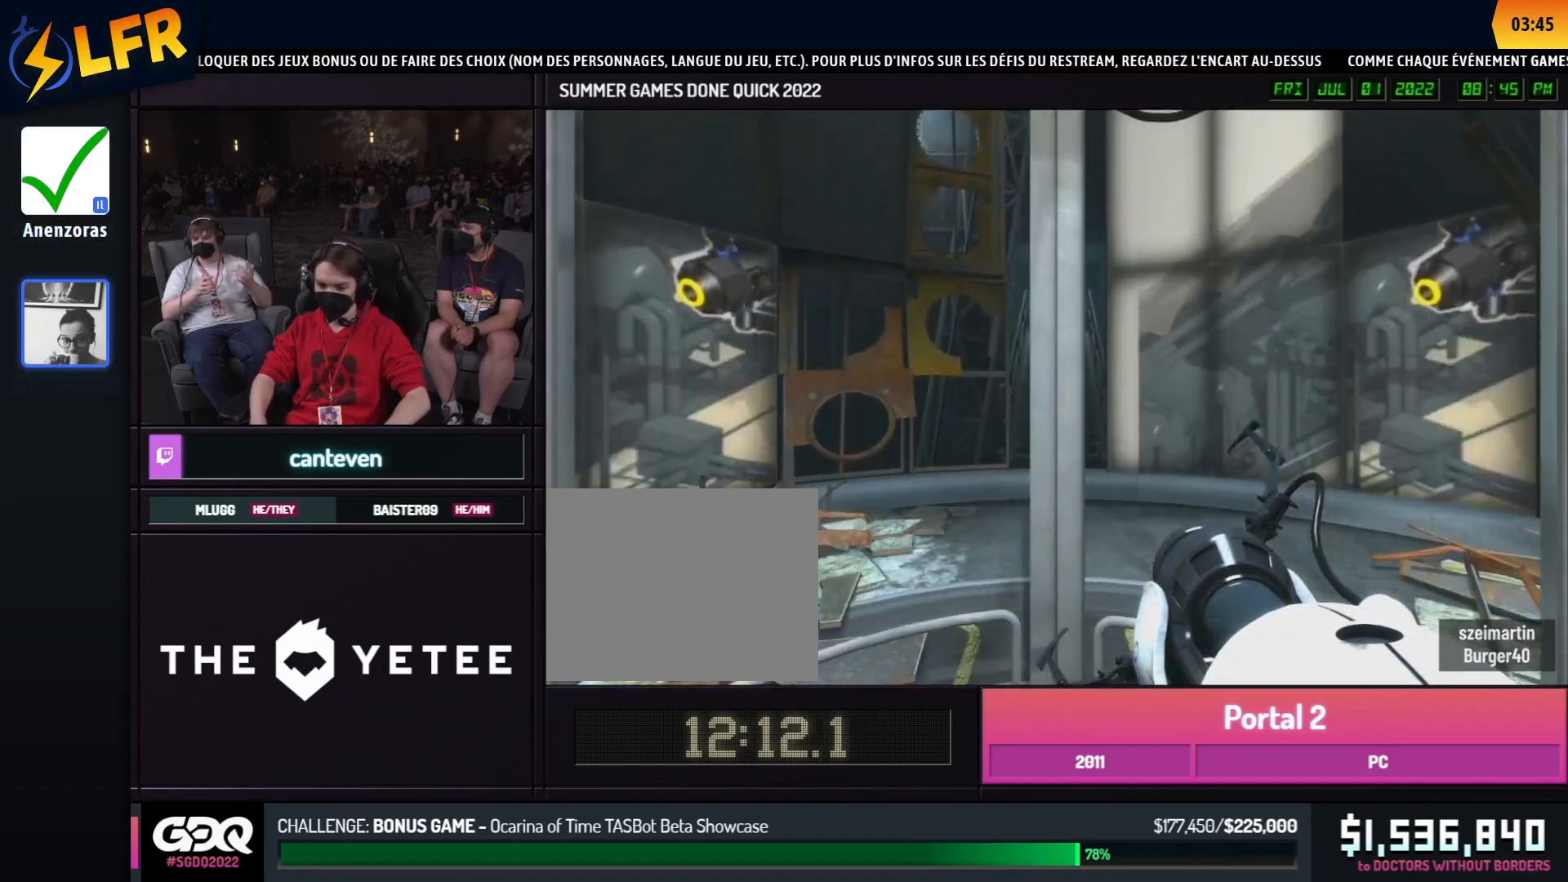
{"buttons": [], "left_stick": "center", "right_stick": "center", "events": []}
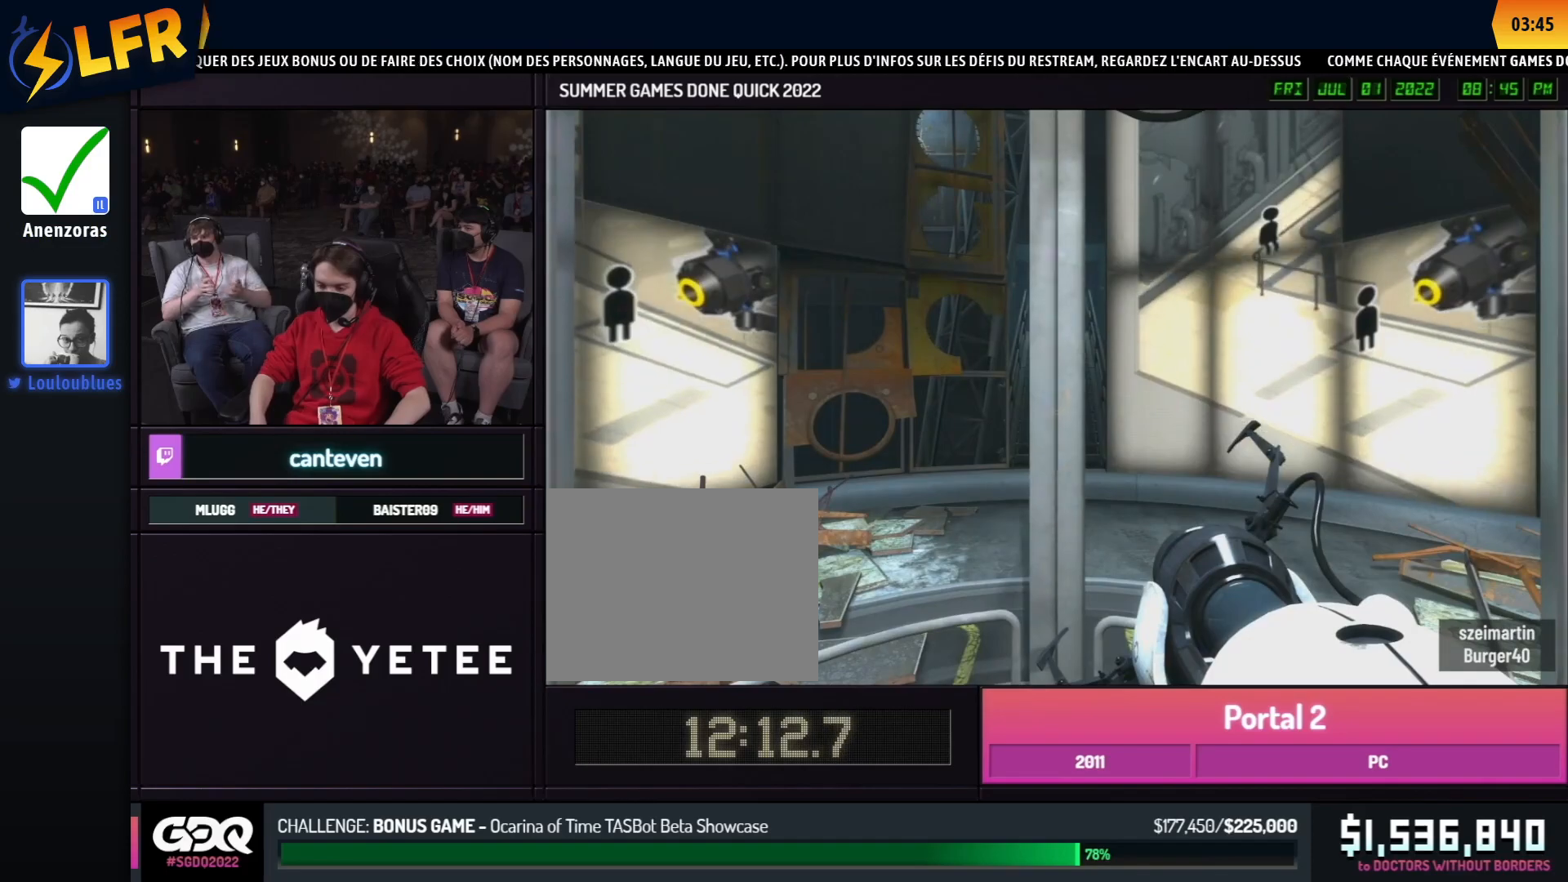
{"buttons": ["A", "B"], "left_stick": "right", "right_stick": "center", "events": [[117, "left_stick", "up"], [450, "A", "down"], [450, "B", "down"], [500, "left_stick", "right"]]}